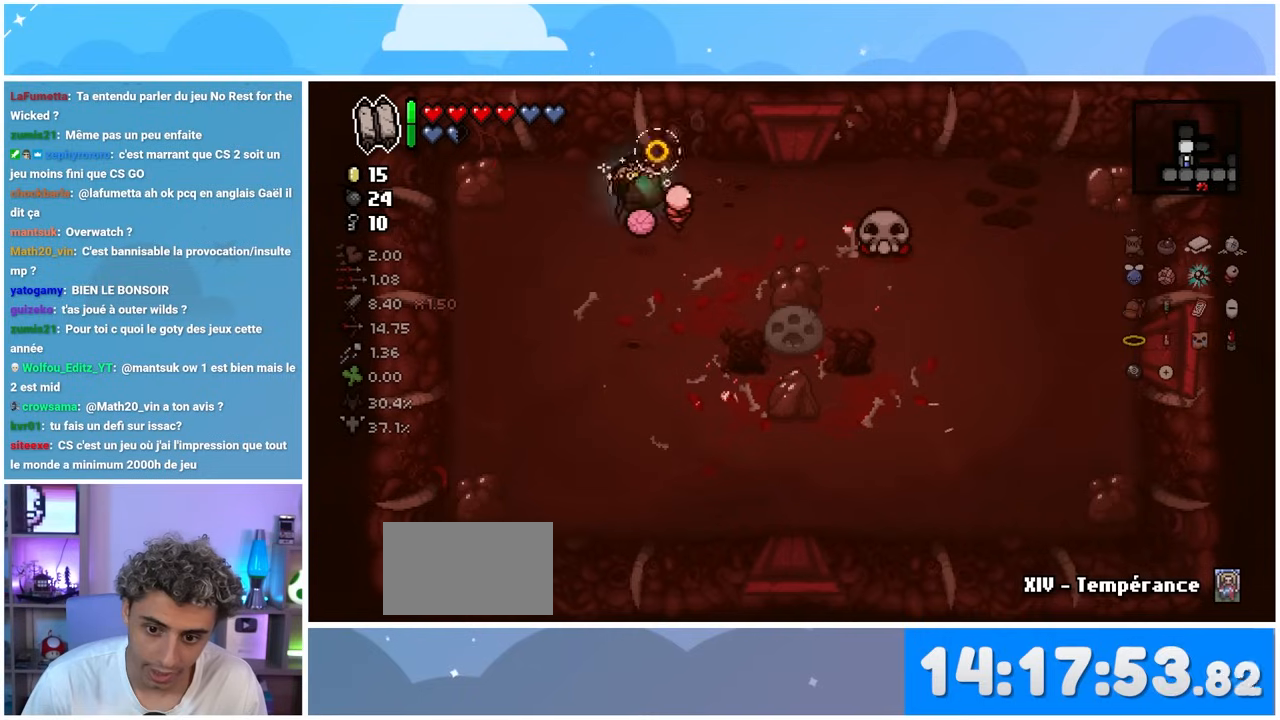
Gameplay with a controller (Xbox layout); each line is a JSON object with the inputs held at the frame after it. "events" lists button and stick changes between this image and that frame as [ms after this image, input, new state], when the widget could be followed in between. Not read: L3 R3.
{"buttons": [], "left_stick": "right", "right_stick": "right", "events": [[100, "left_stick", "center"], [183, "left_stick", "down-left"], [317, "left_stick", "down"], [483, "left_stick", "right"]]}
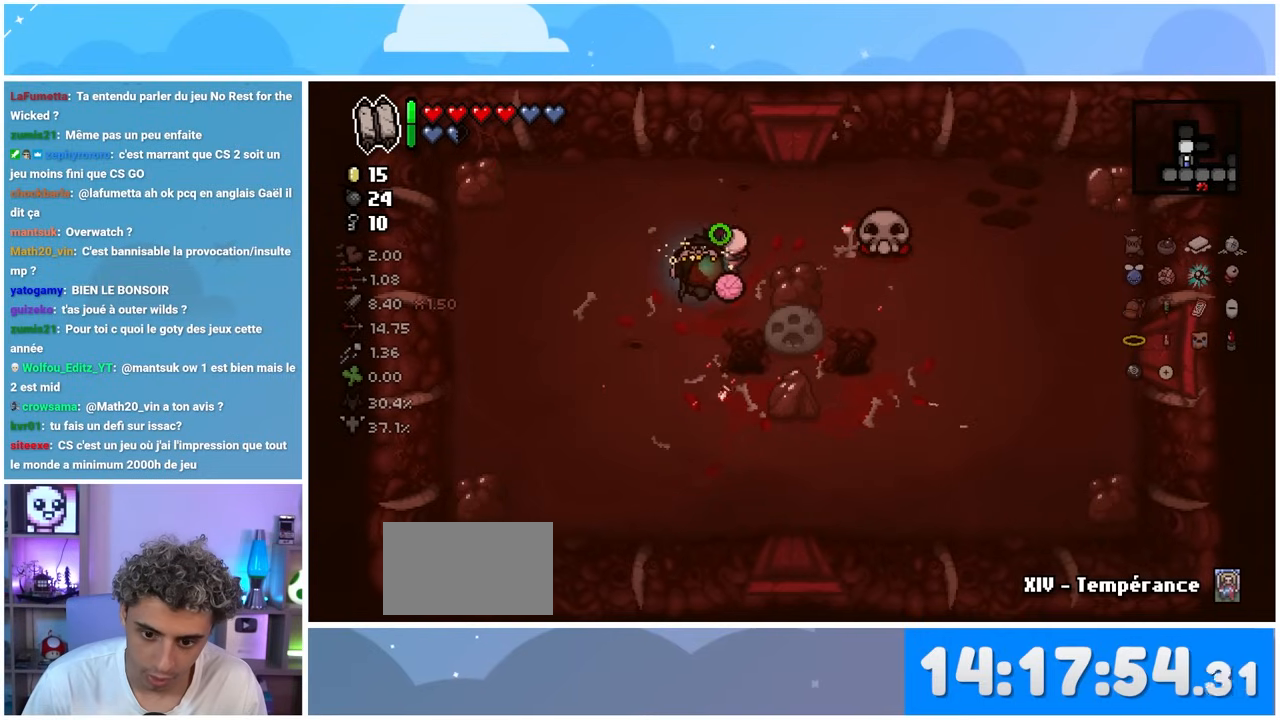
{"buttons": [], "left_stick": "down-left", "right_stick": "right", "events": [[67, "left_stick", "up"], [267, "left_stick", "right"], [483, "left_stick", "down-left"]]}
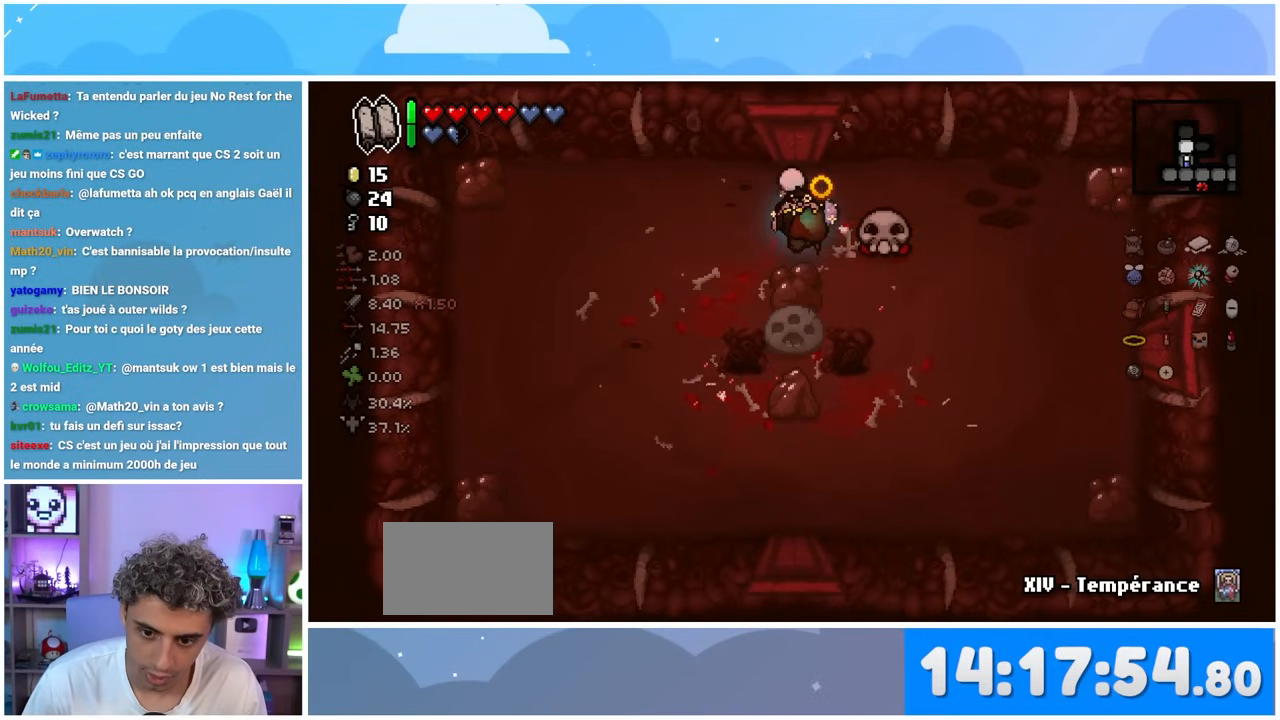
{"buttons": [], "left_stick": "up", "right_stick": "right", "events": [[500, "left_stick", "up"]]}
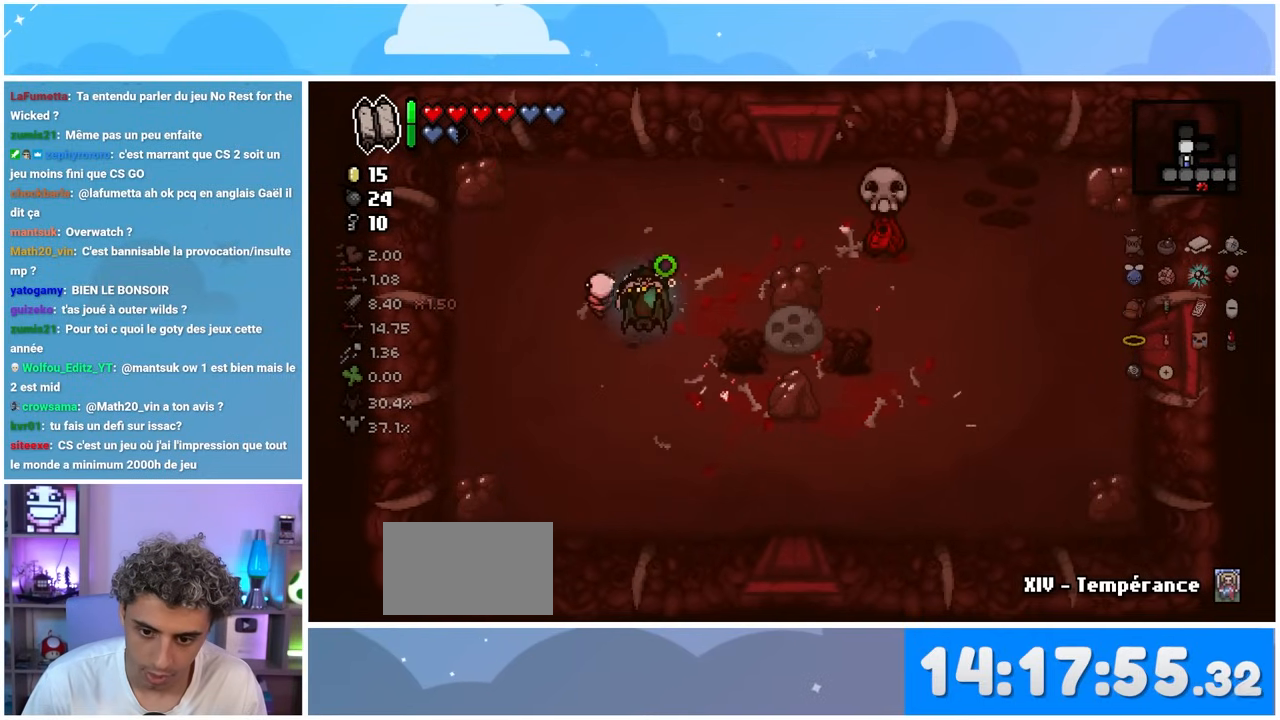
{"buttons": [], "left_stick": "left", "right_stick": "center", "events": [[133, "left_stick", "up-right"], [300, "right_stick", "center"], [417, "left_stick", "left"]]}
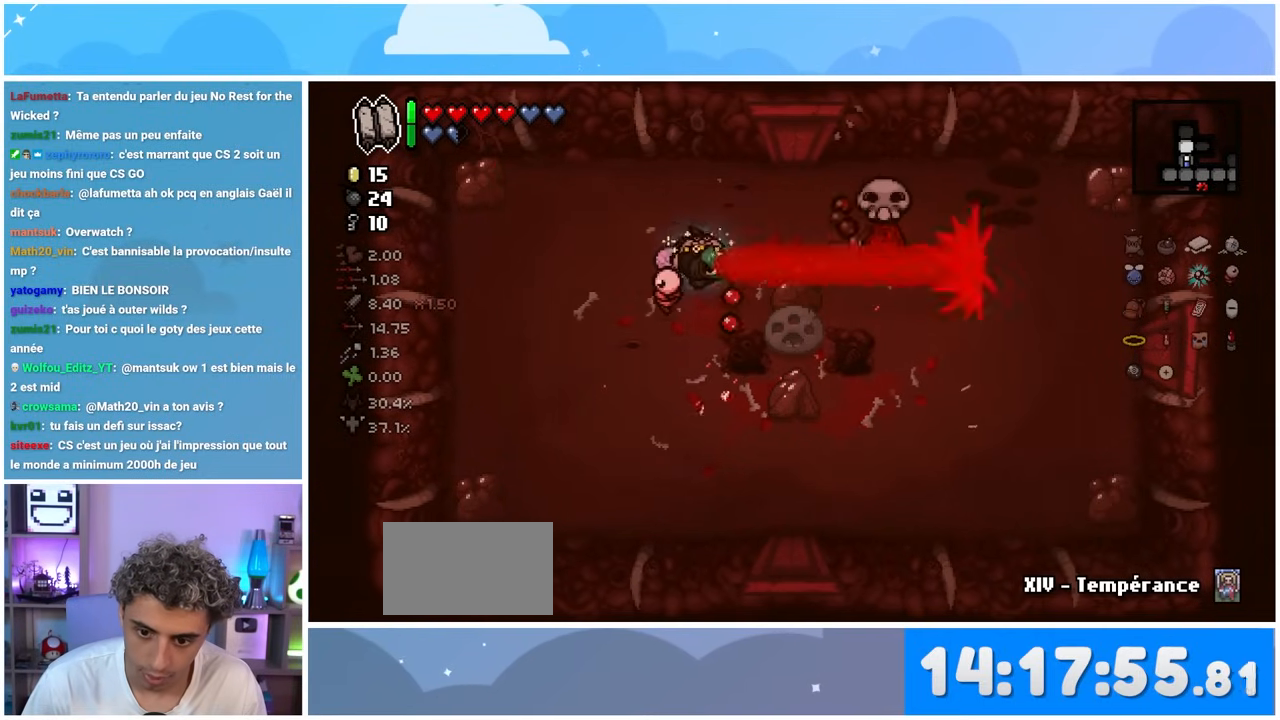
{"buttons": [], "left_stick": "down-left", "right_stick": "up-left", "events": [[183, "left_stick", "down-left"], [367, "right_stick", "up"], [500, "right_stick", "up-left"]]}
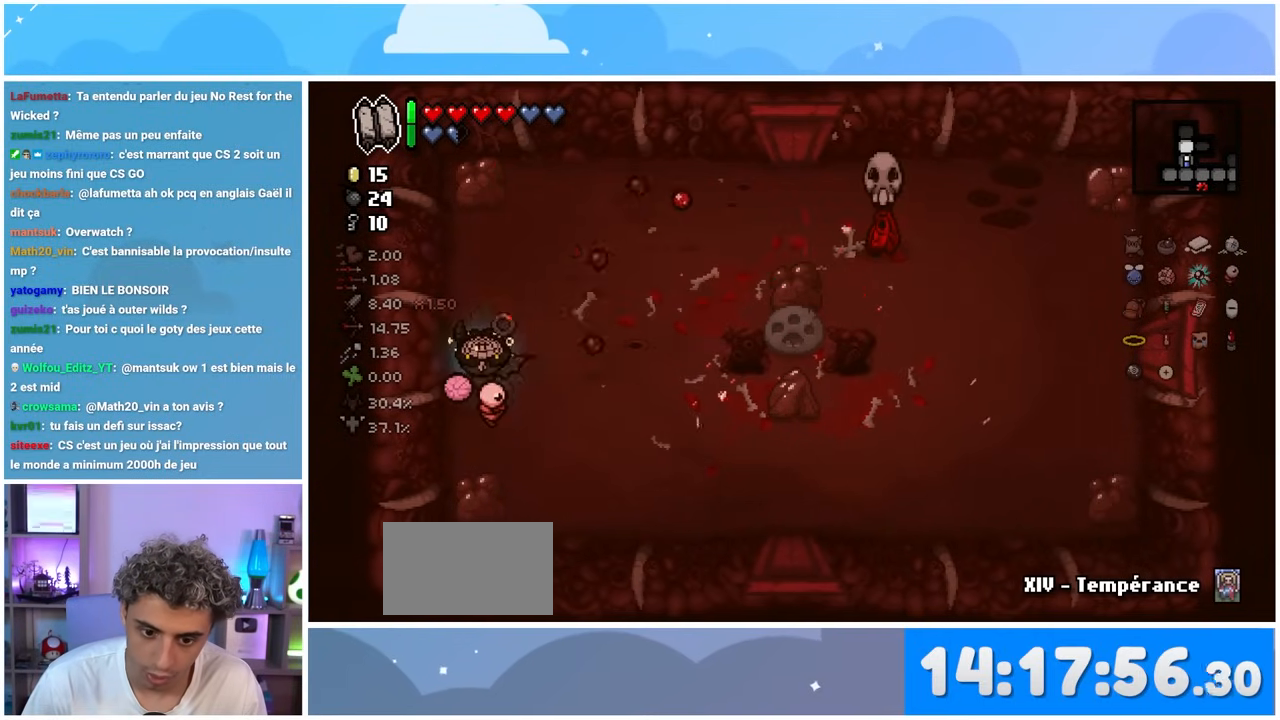
{"buttons": [], "left_stick": "down-right", "right_stick": "up-left", "events": [[183, "left_stick", "down-right"]]}
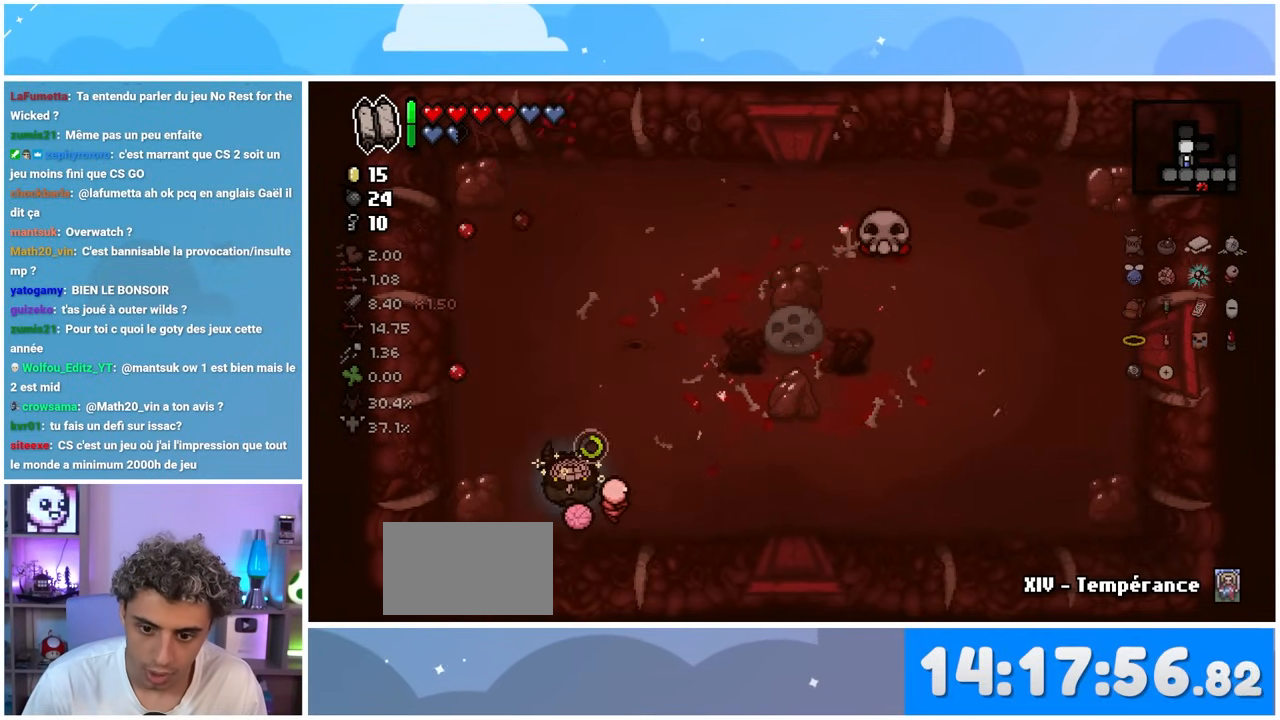
{"buttons": [], "left_stick": "right", "right_stick": "up-left", "events": [[317, "left_stick", "right"]]}
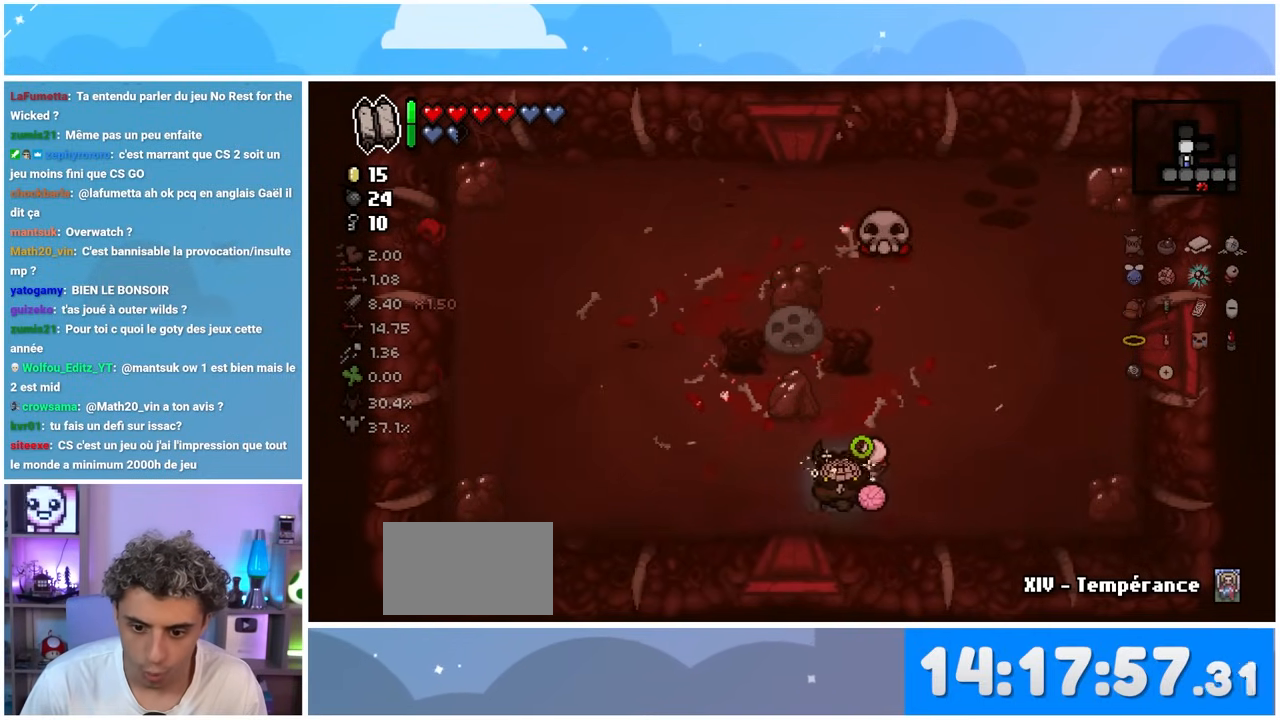
{"buttons": [], "left_stick": "up-left", "right_stick": "up-left", "events": [[33, "left_stick", "up-right"], [483, "left_stick", "up-left"]]}
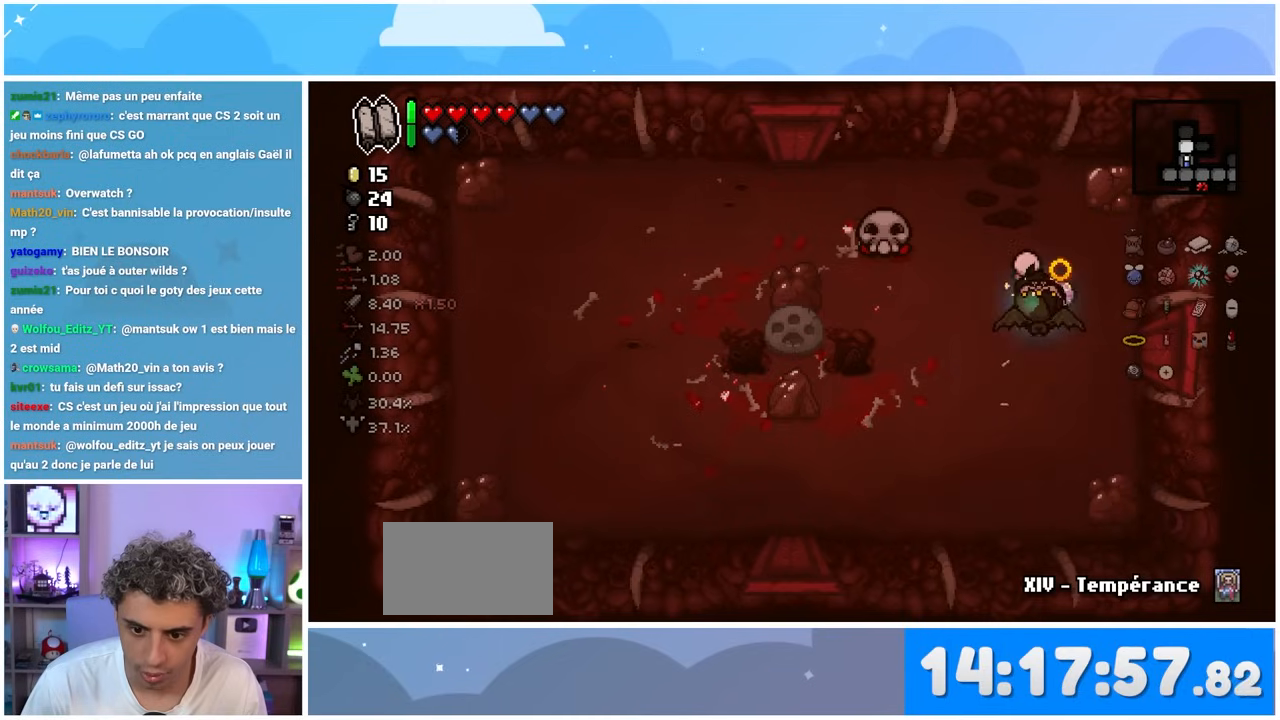
{"buttons": [], "left_stick": "down-left", "right_stick": "up-left", "events": [[83, "left_stick", "left"], [250, "left_stick", "down"], [400, "left_stick", "down-left"]]}
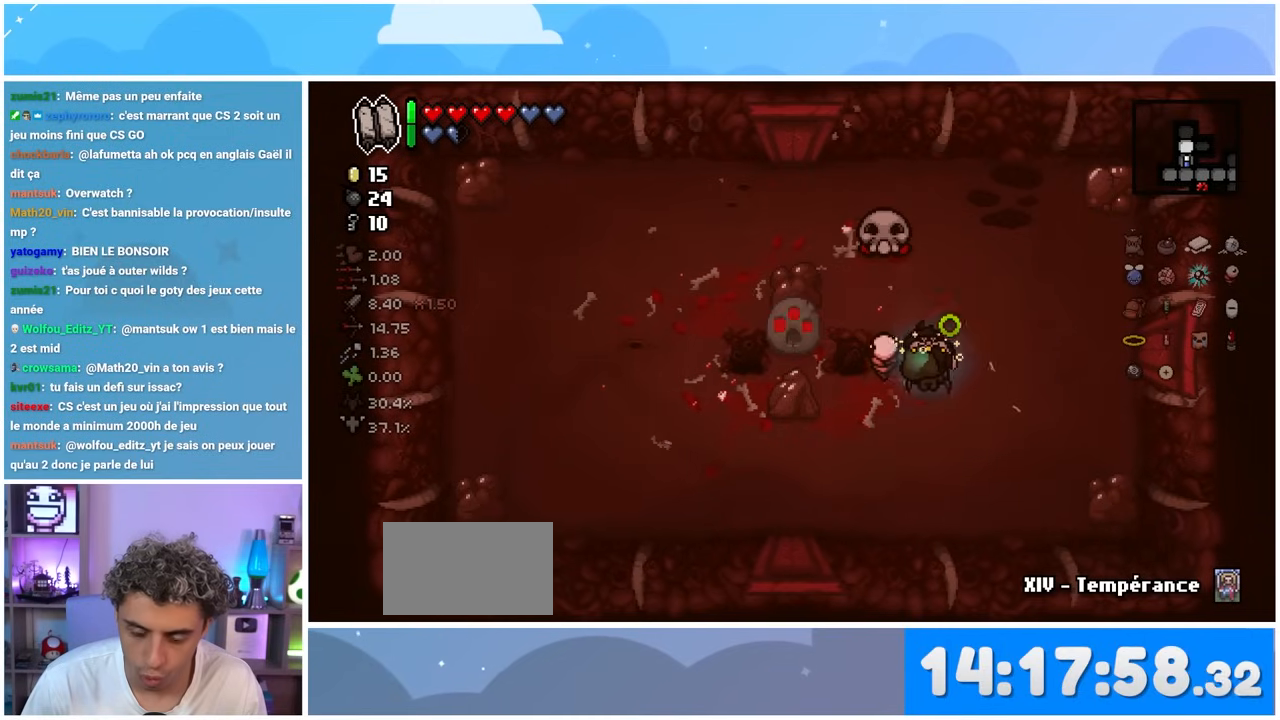
{"buttons": [], "left_stick": "right", "right_stick": "up-left", "events": [[133, "left_stick", "down-right"], [217, "left_stick", "up-right"], [450, "left_stick", "right"]]}
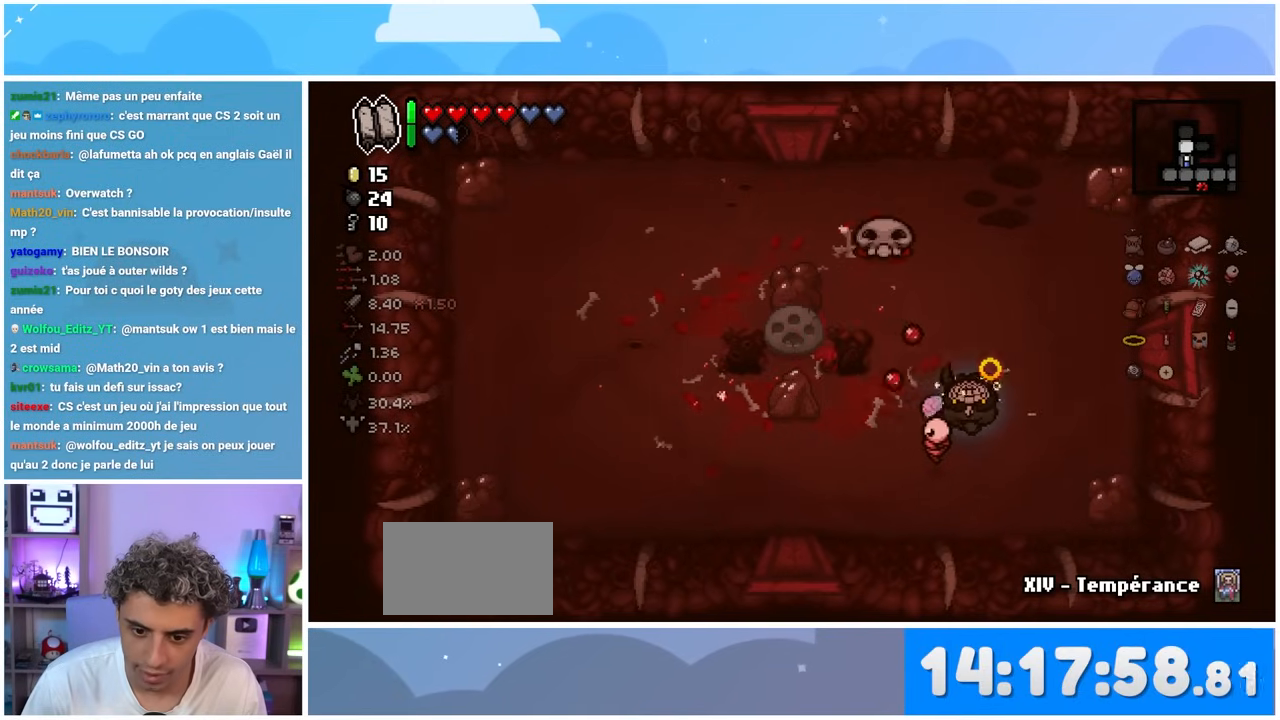
{"buttons": [], "left_stick": "up-left", "right_stick": "center", "events": [[83, "left_stick", "up-right"], [233, "left_stick", "up"], [367, "left_stick", "up-left"], [500, "right_stick", "center"]]}
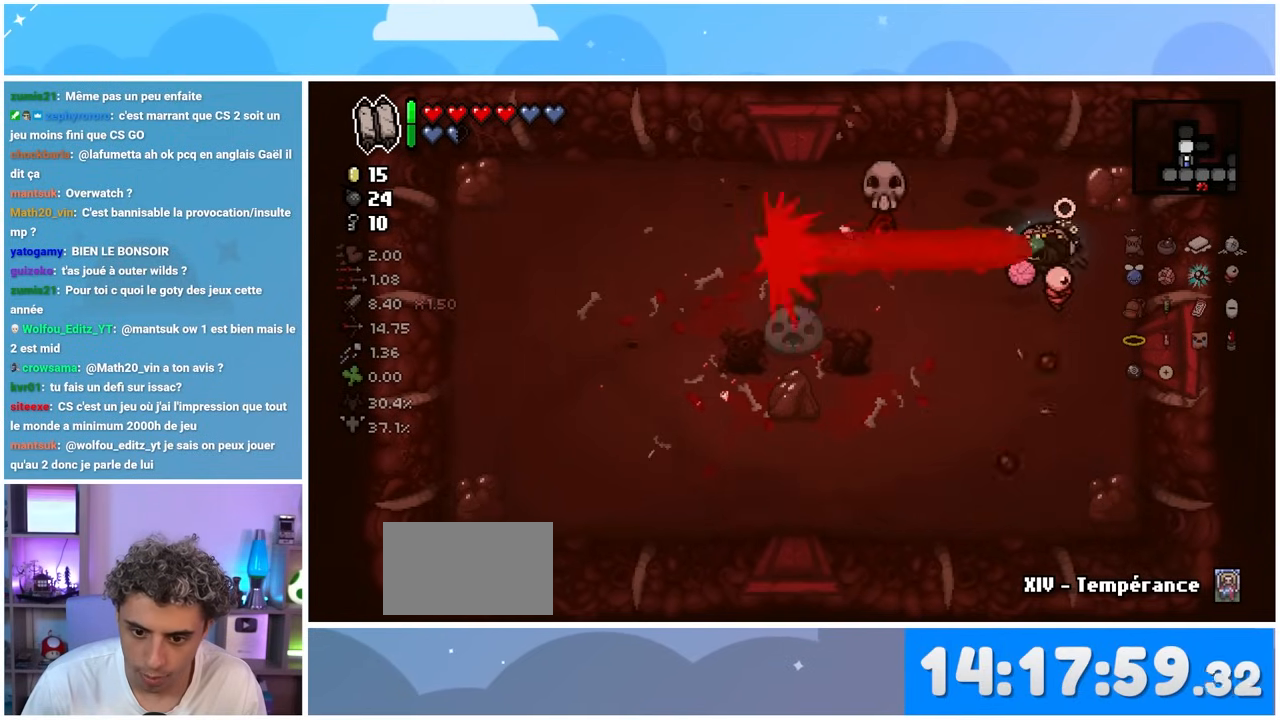
{"buttons": [], "left_stick": "down", "right_stick": "center", "events": [[50, "left_stick", "down-left"], [133, "left_stick", "down"]]}
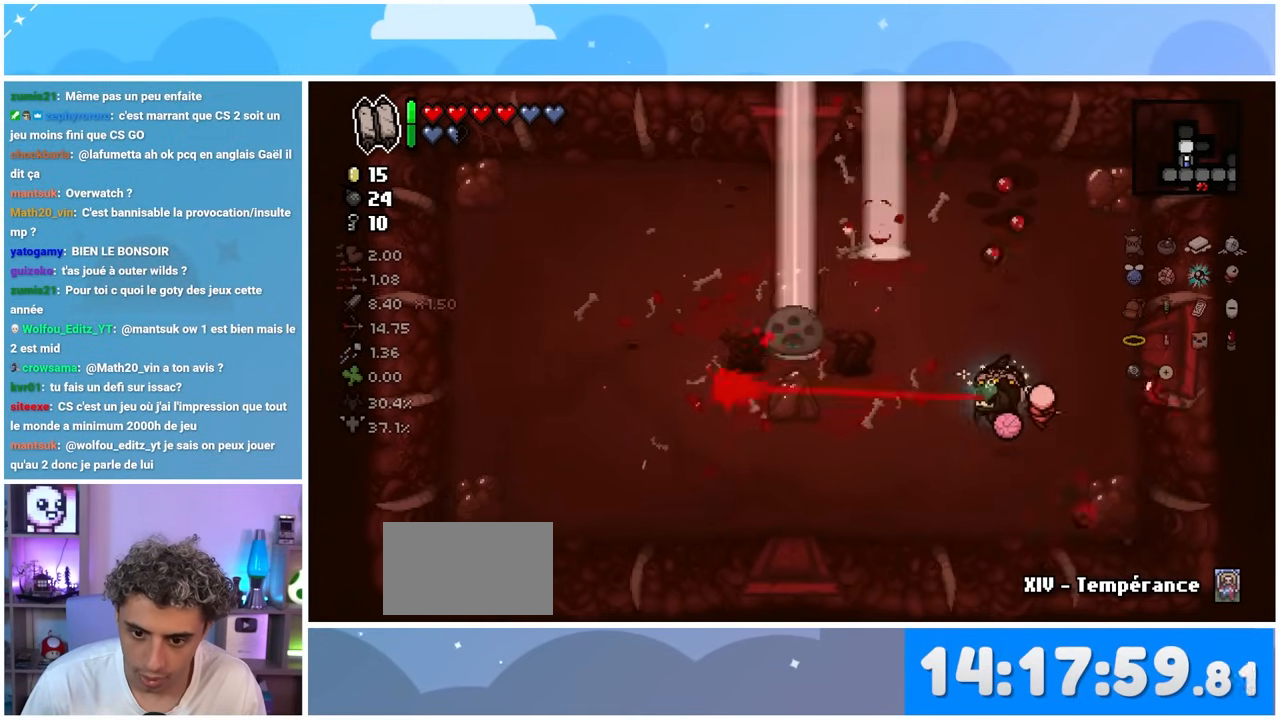
{"buttons": [], "left_stick": "down-left", "right_stick": "center", "events": [[83, "left_stick", "down-left"]]}
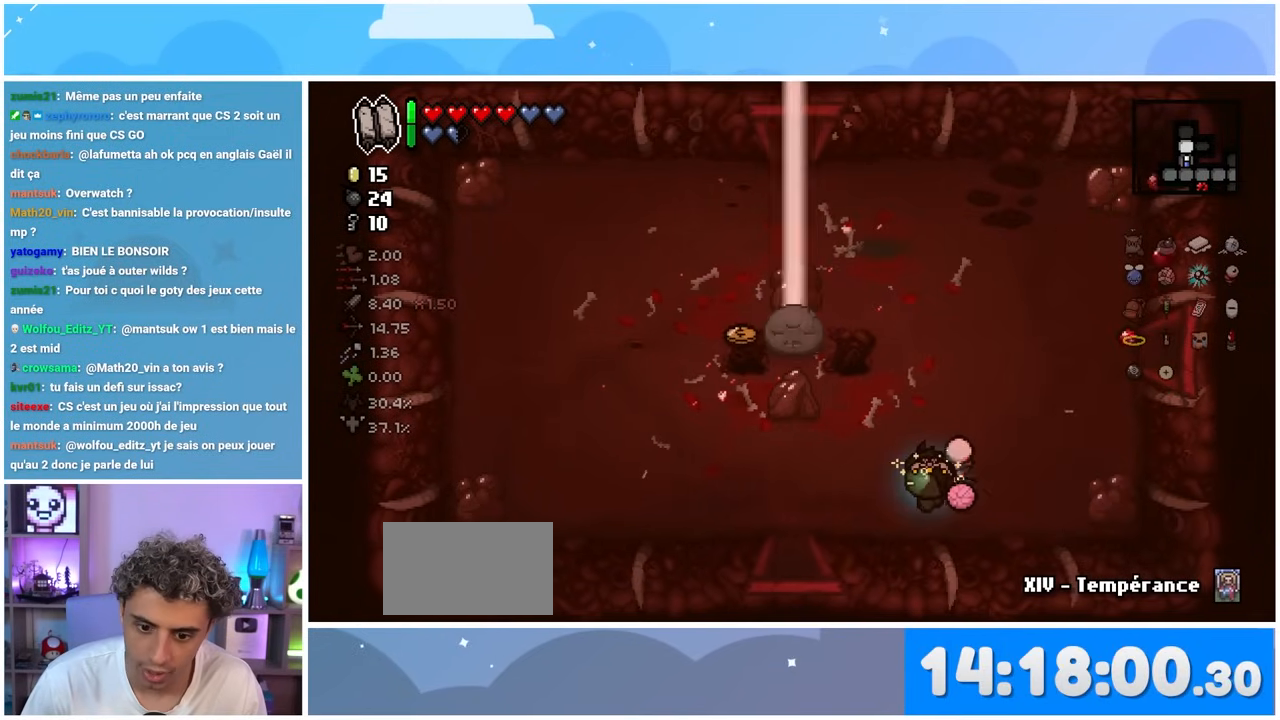
{"buttons": [], "left_stick": "up-left", "right_stick": "center", "events": [[50, "left_stick", "down"], [267, "left_stick", "left"], [450, "left_stick", "up-left"]]}
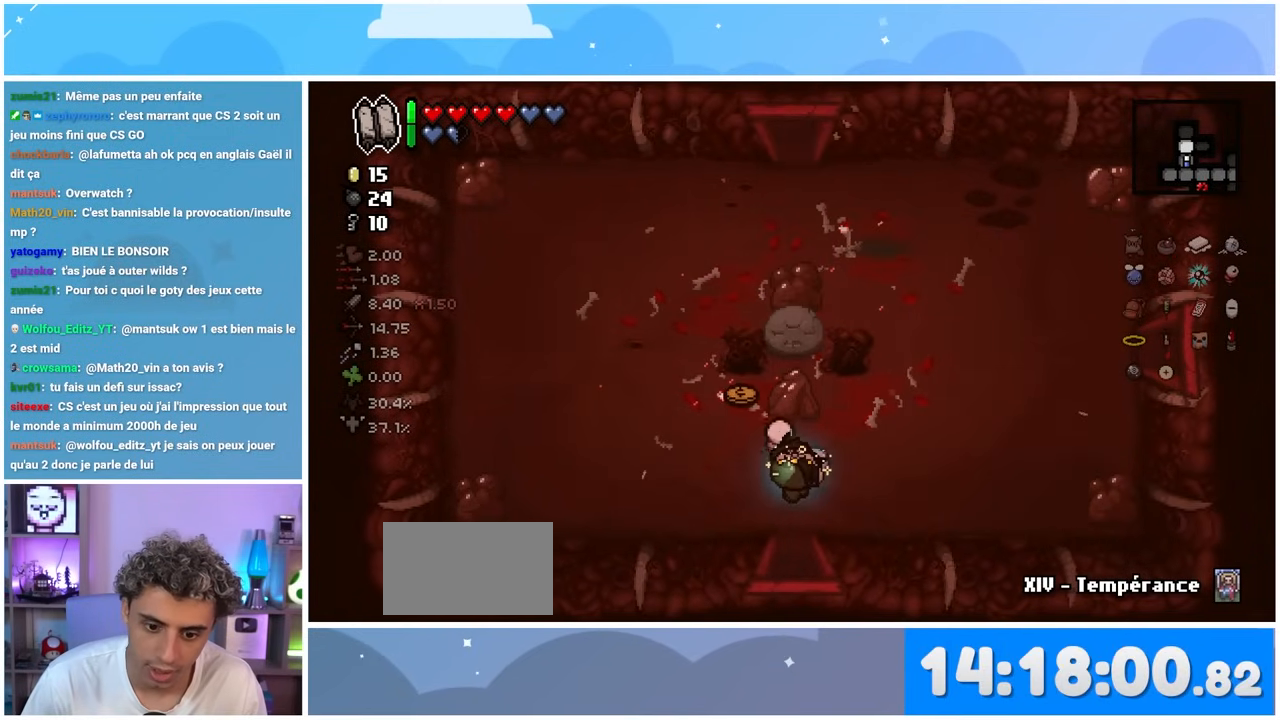
{"buttons": [], "left_stick": "up", "right_stick": "center", "events": [[200, "left_stick", "up-right"], [283, "left_stick", "up"]]}
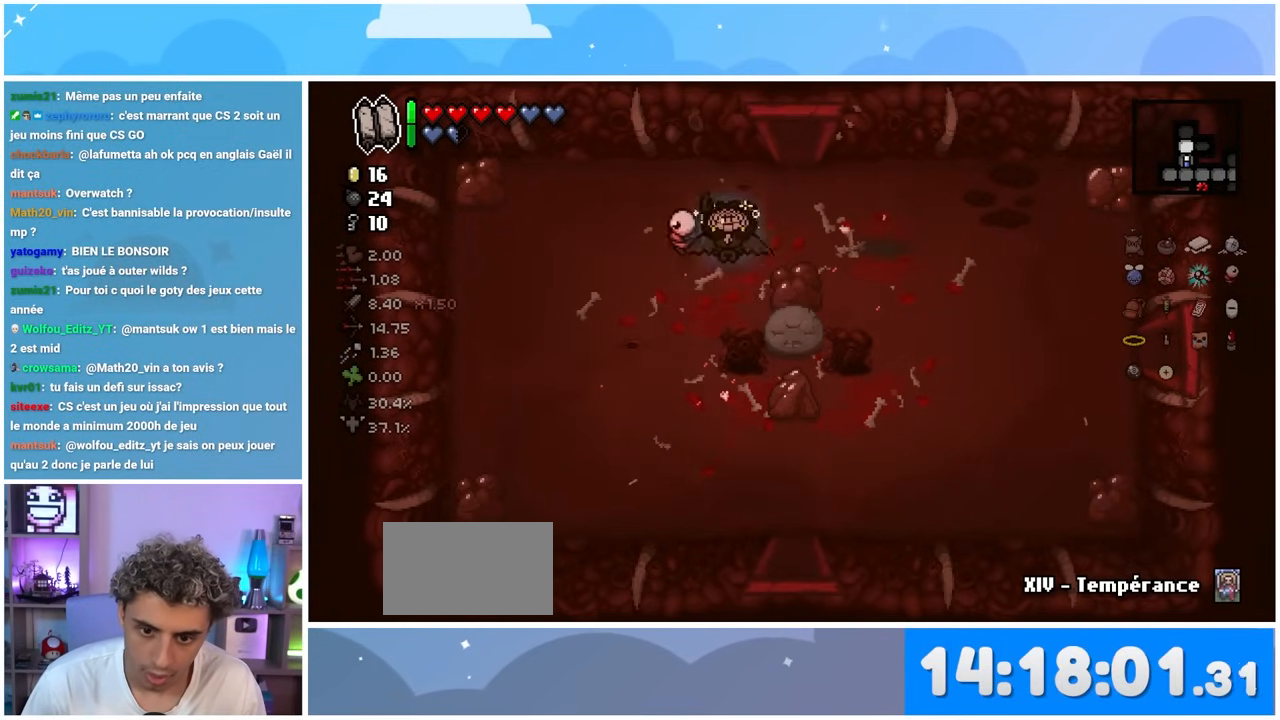
{"buttons": [], "left_stick": "up", "right_stick": "center", "events": [[50, "left_stick", "up-right"], [333, "left_stick", "up"]]}
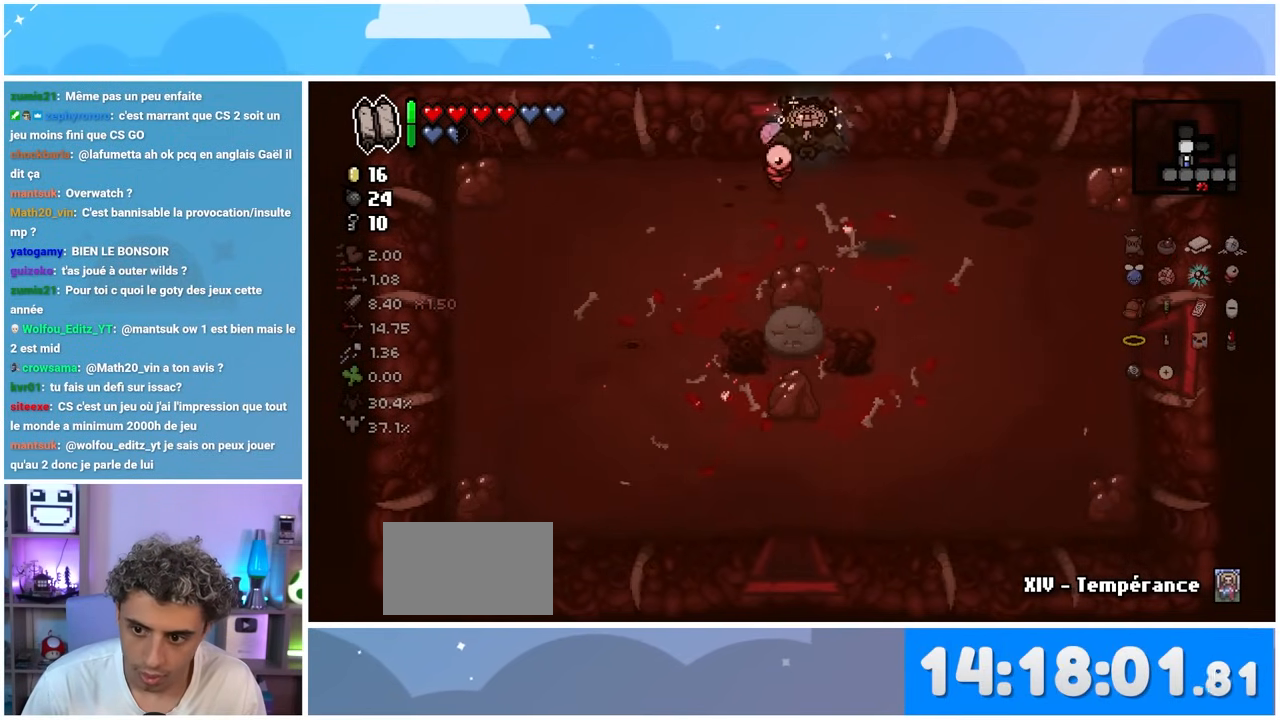
{"buttons": [], "left_stick": "center", "right_stick": "up", "events": [[150, "right_stick", "up"], [300, "left_stick", "center"]]}
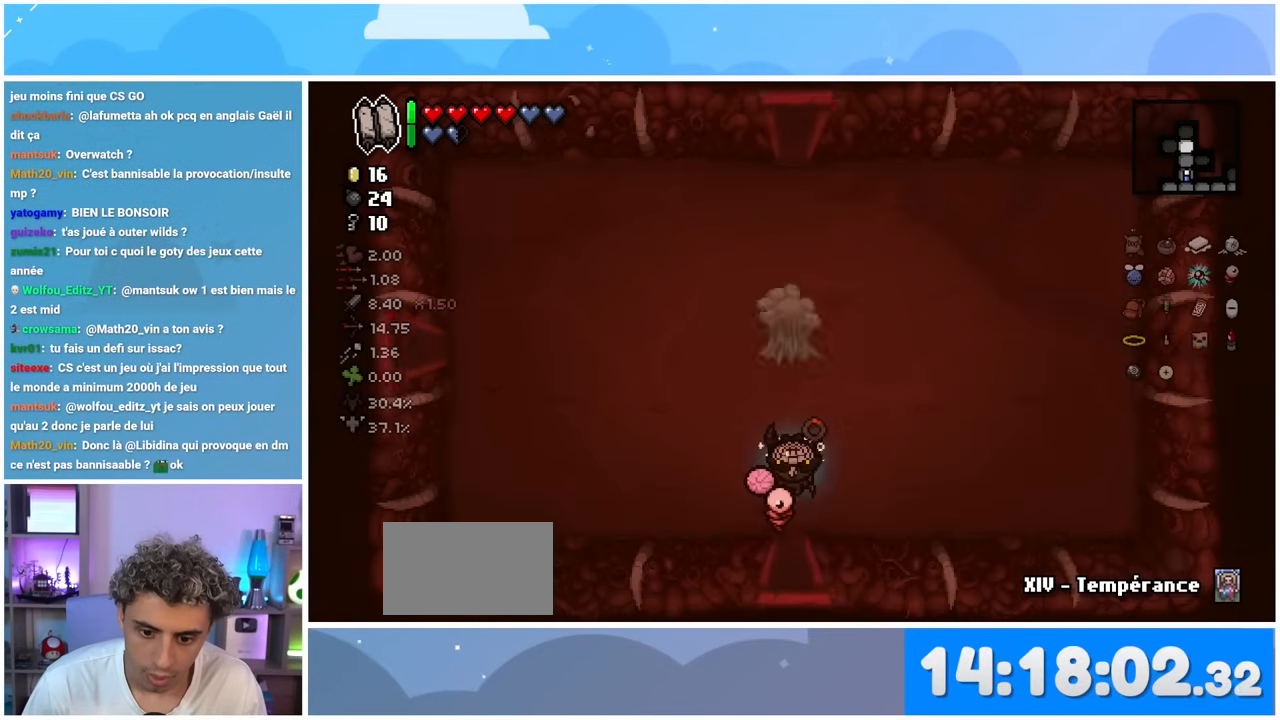
{"buttons": [], "left_stick": "center", "right_stick": "up", "events": [[267, "left_stick", "left"], [367, "left_stick", "center"]]}
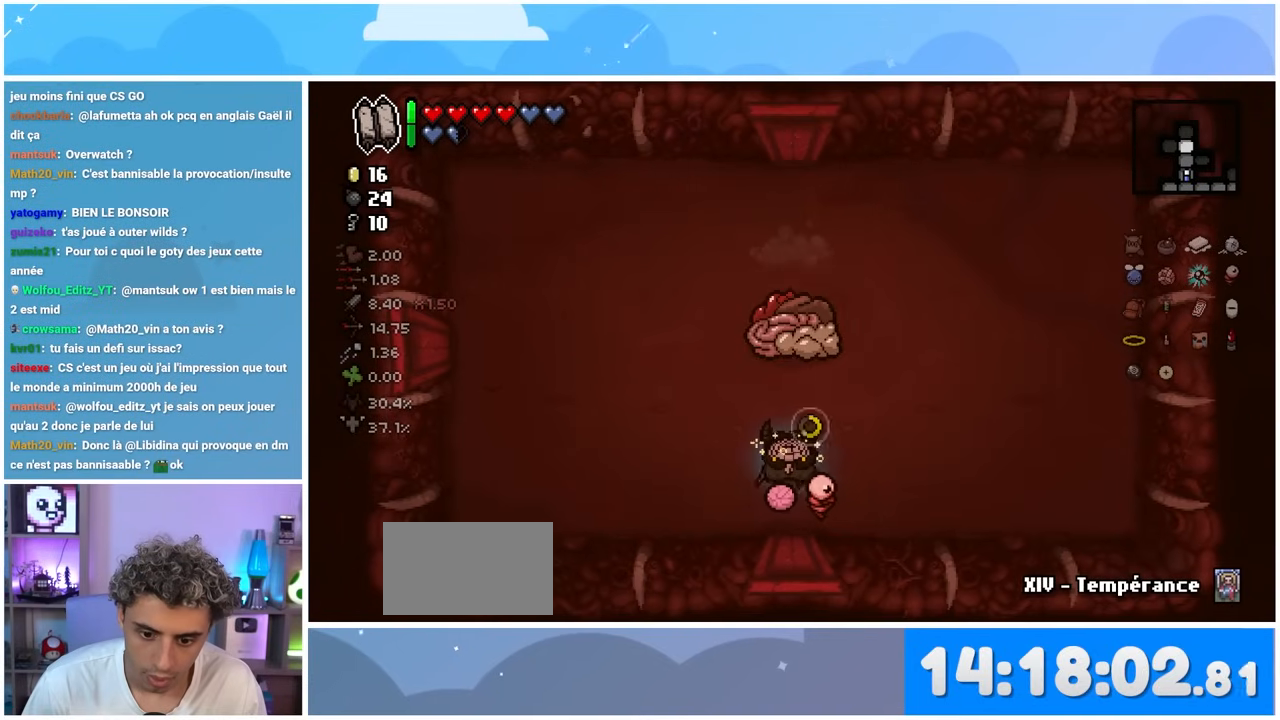
{"buttons": [], "left_stick": "center", "right_stick": "center", "events": [[450, "right_stick", "center"]]}
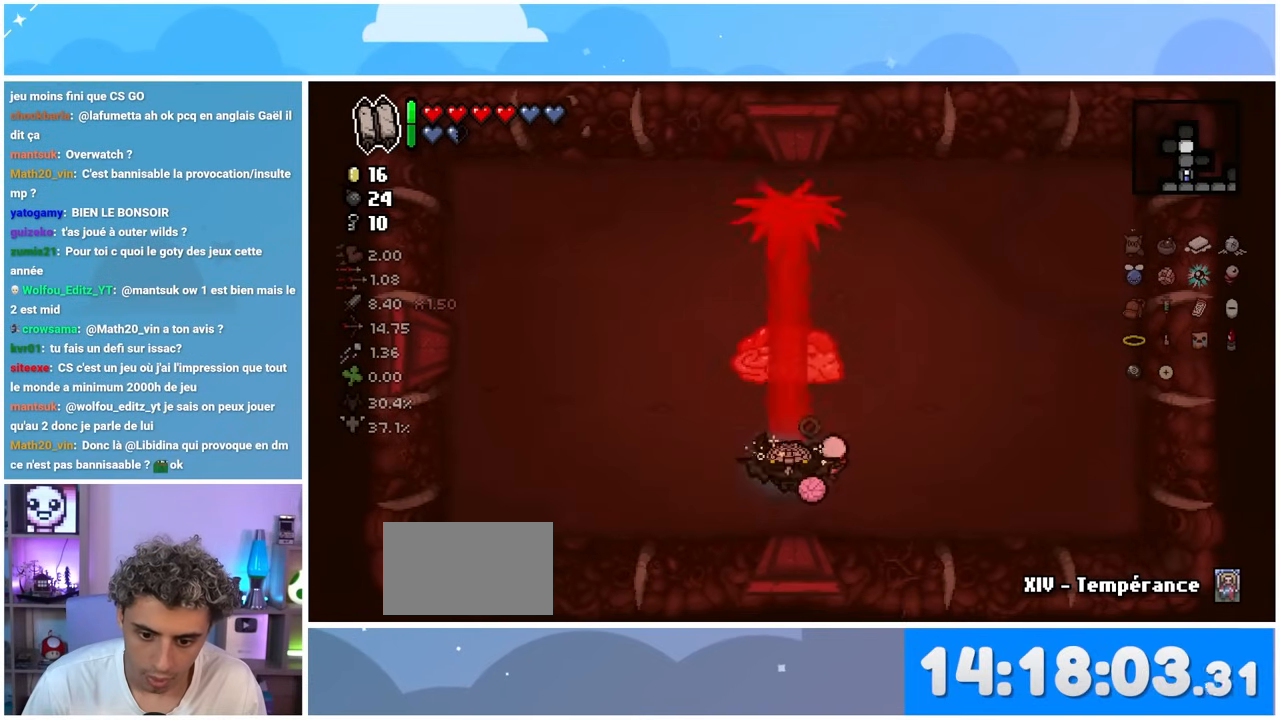
{"buttons": [], "left_stick": "right", "right_stick": "left", "events": [[50, "left_stick", "right"], [300, "right_stick", "left"]]}
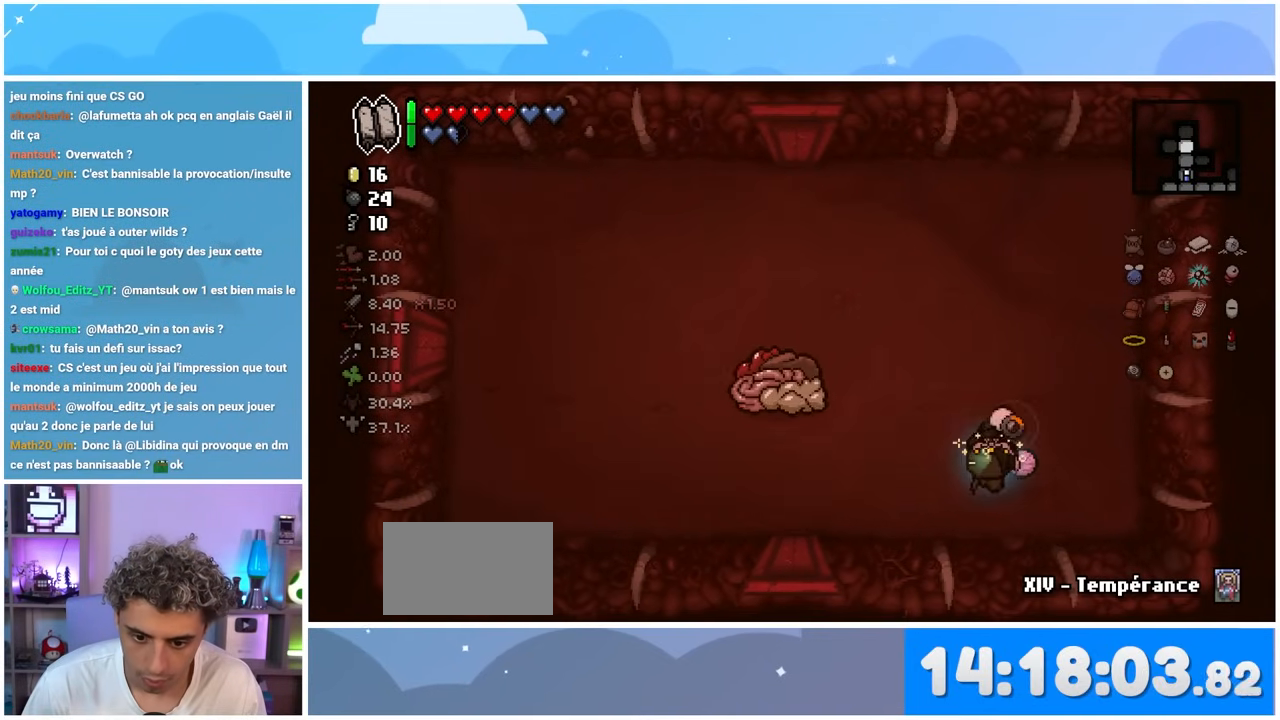
{"buttons": [], "left_stick": "left", "right_stick": "left", "events": [[83, "left_stick", "up-right"], [217, "left_stick", "center"], [433, "left_stick", "left"]]}
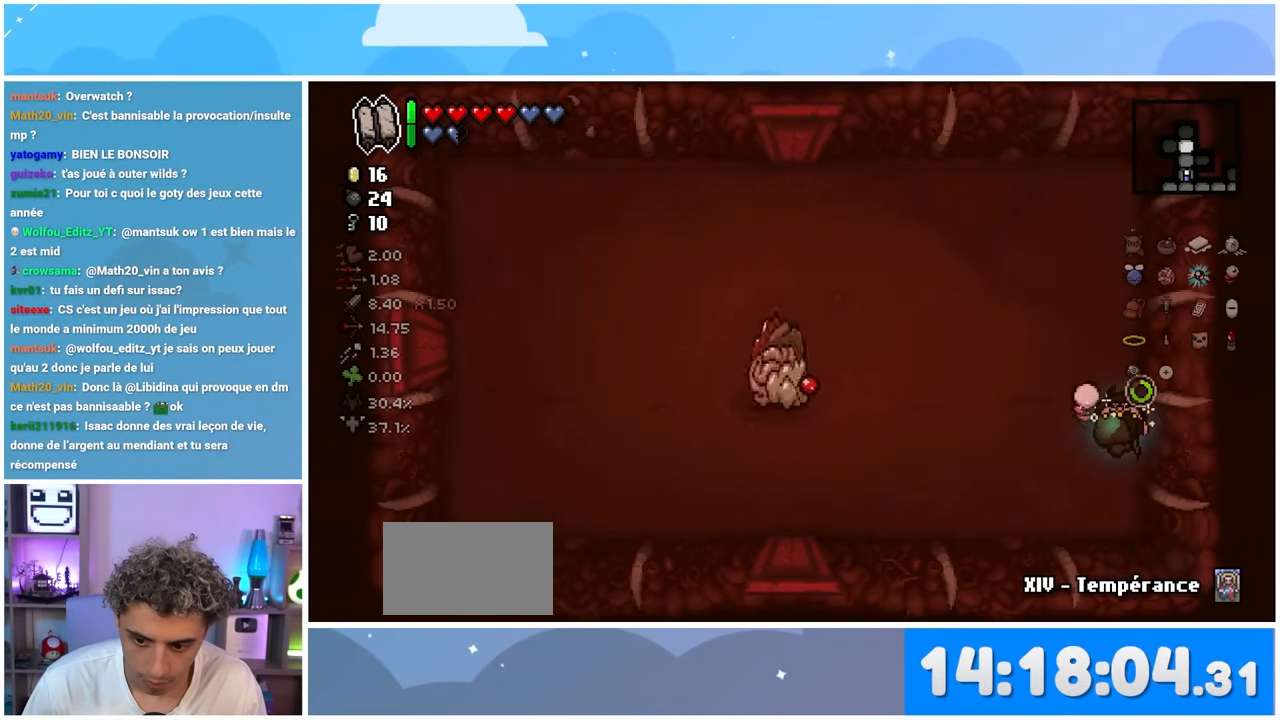
{"buttons": [], "left_stick": "left", "right_stick": "left", "events": [[83, "left_stick", "center"], [283, "left_stick", "left"]]}
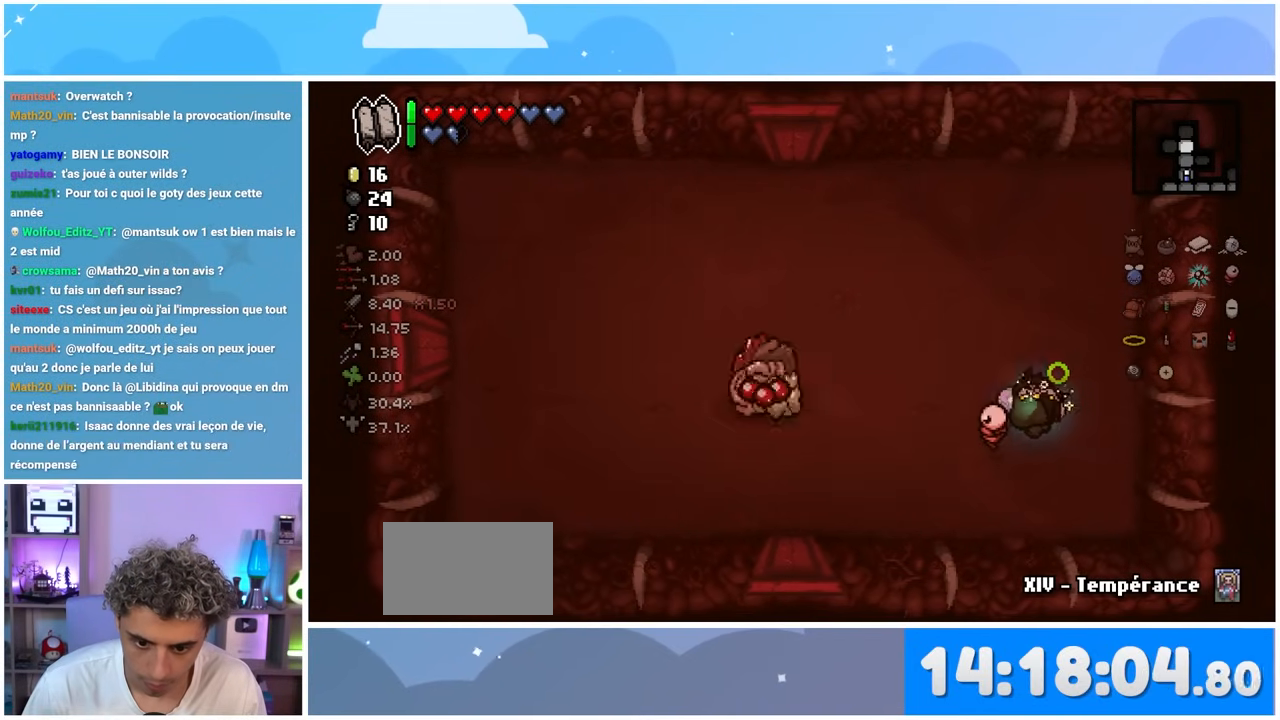
{"buttons": [], "left_stick": "right", "right_stick": "center", "events": [[133, "right_stick", "center"], [283, "left_stick", "right"]]}
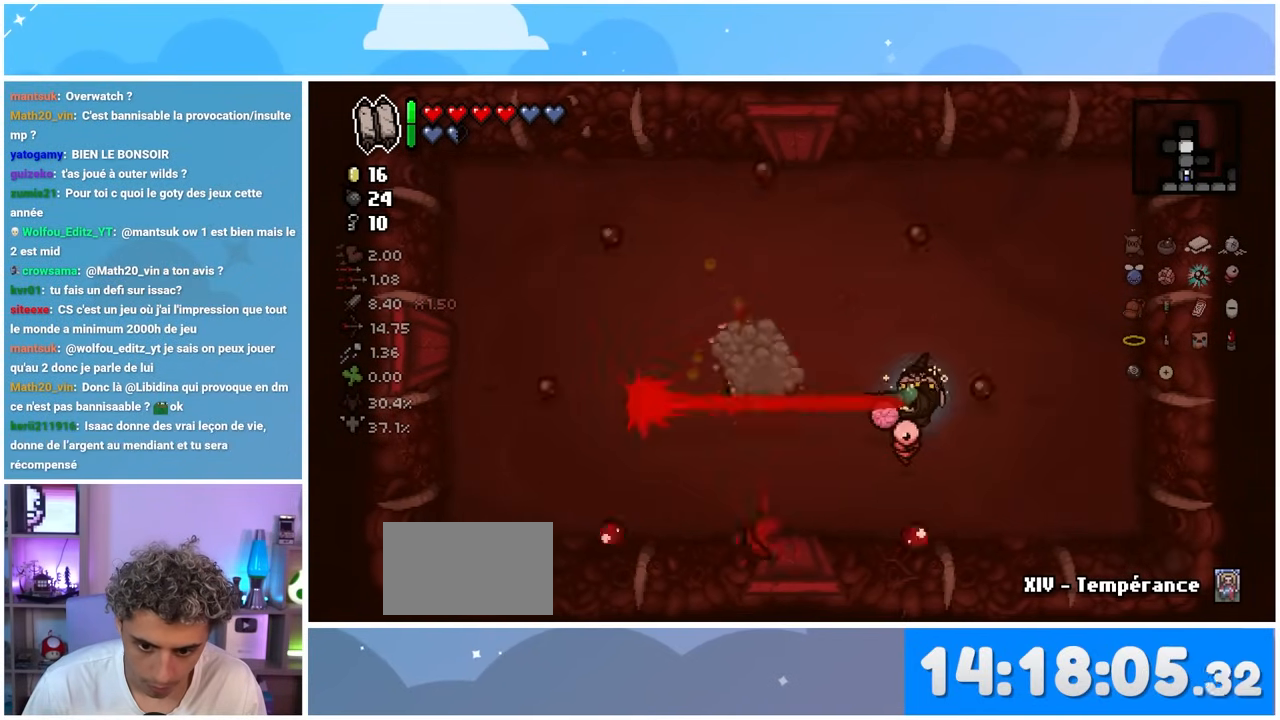
{"buttons": [], "left_stick": "center", "right_stick": "center", "events": [[100, "left_stick", "center"]]}
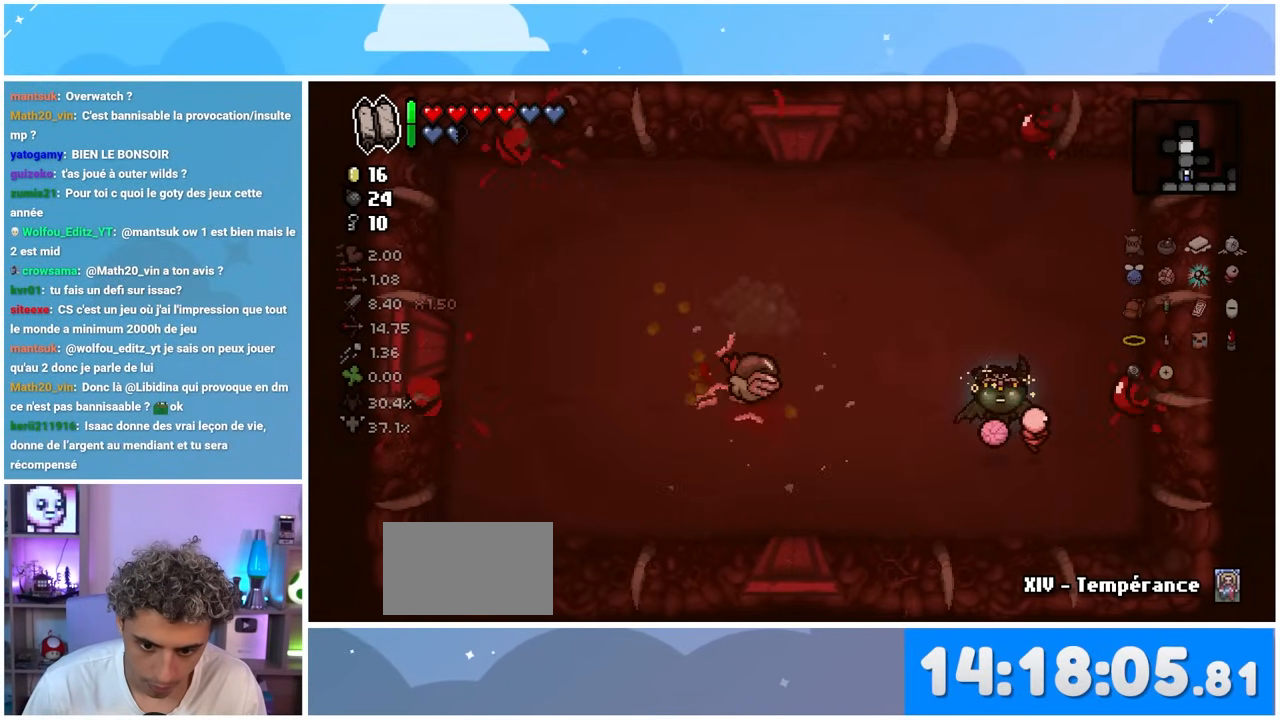
{"buttons": [], "left_stick": "center", "right_stick": "left", "events": [[50, "right_stick", "left"], [83, "left_stick", "right"], [383, "left_stick", "center"]]}
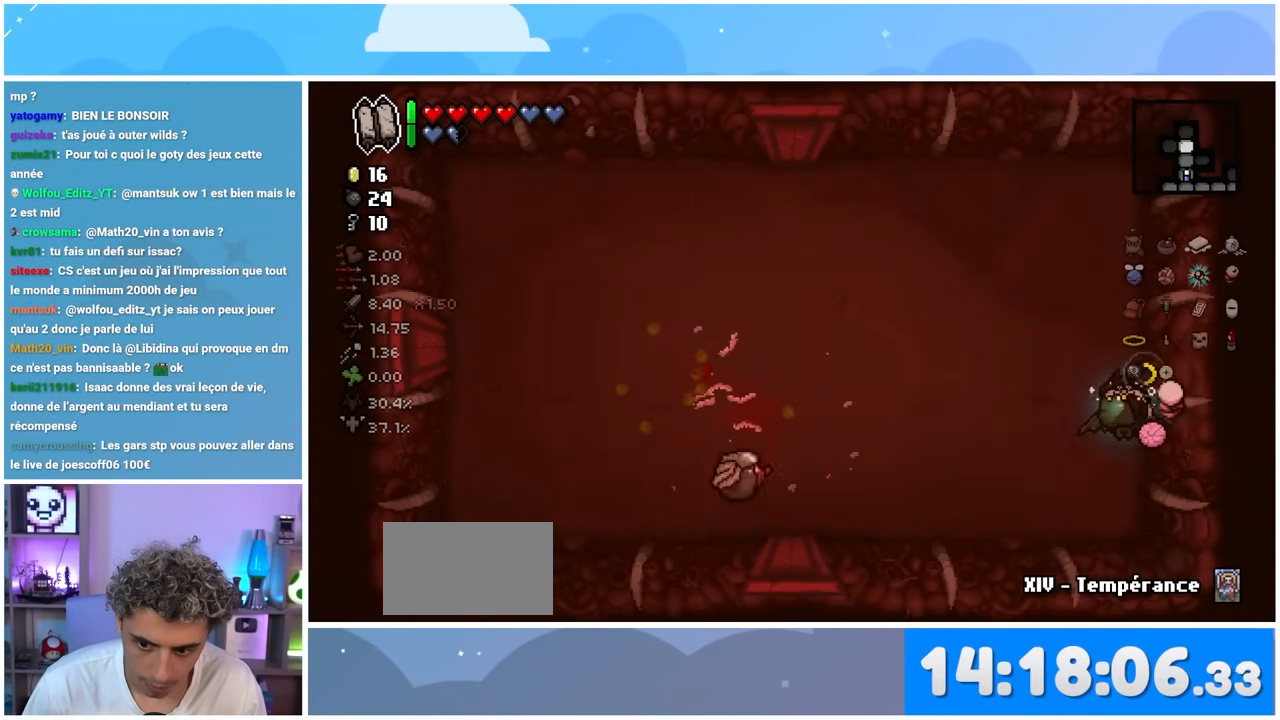
{"buttons": [], "left_stick": "center", "right_stick": "left", "events": [[150, "left_stick", "left"], [433, "left_stick", "center"]]}
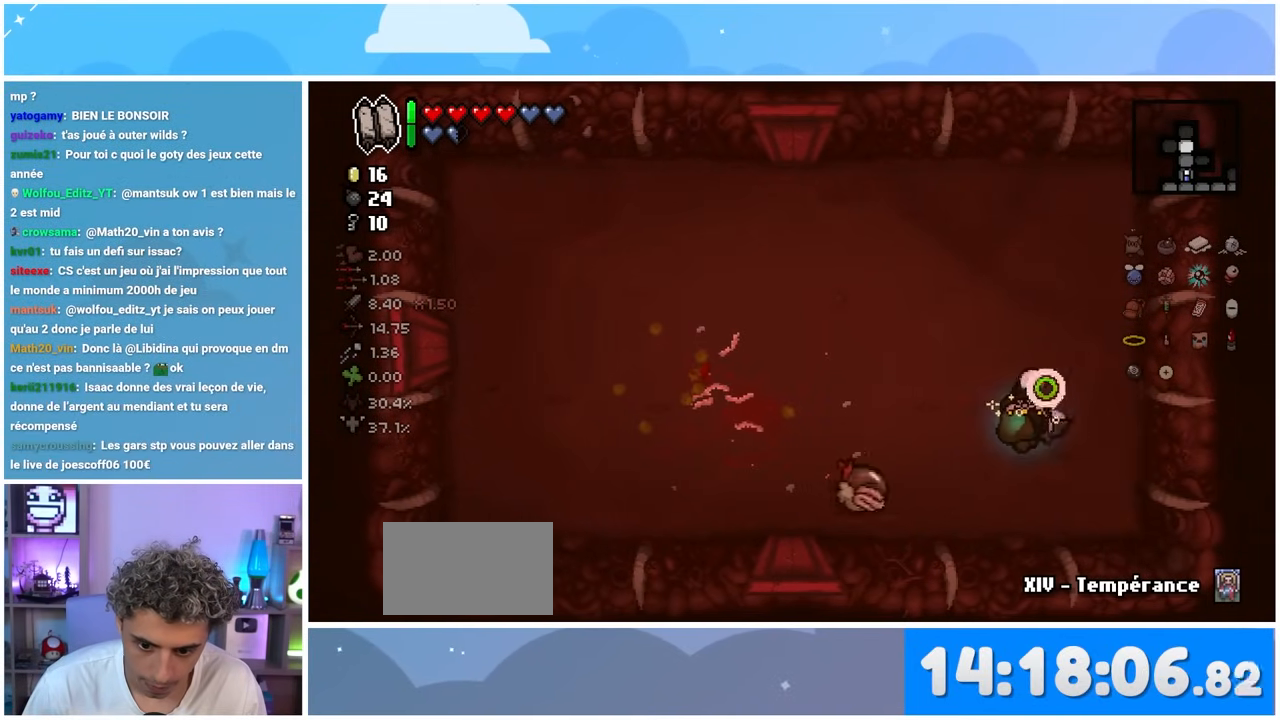
{"buttons": [], "left_stick": "right", "right_stick": "center", "events": [[17, "left_stick", "down-right"], [133, "right_stick", "center"], [217, "left_stick", "down"], [367, "left_stick", "right"]]}
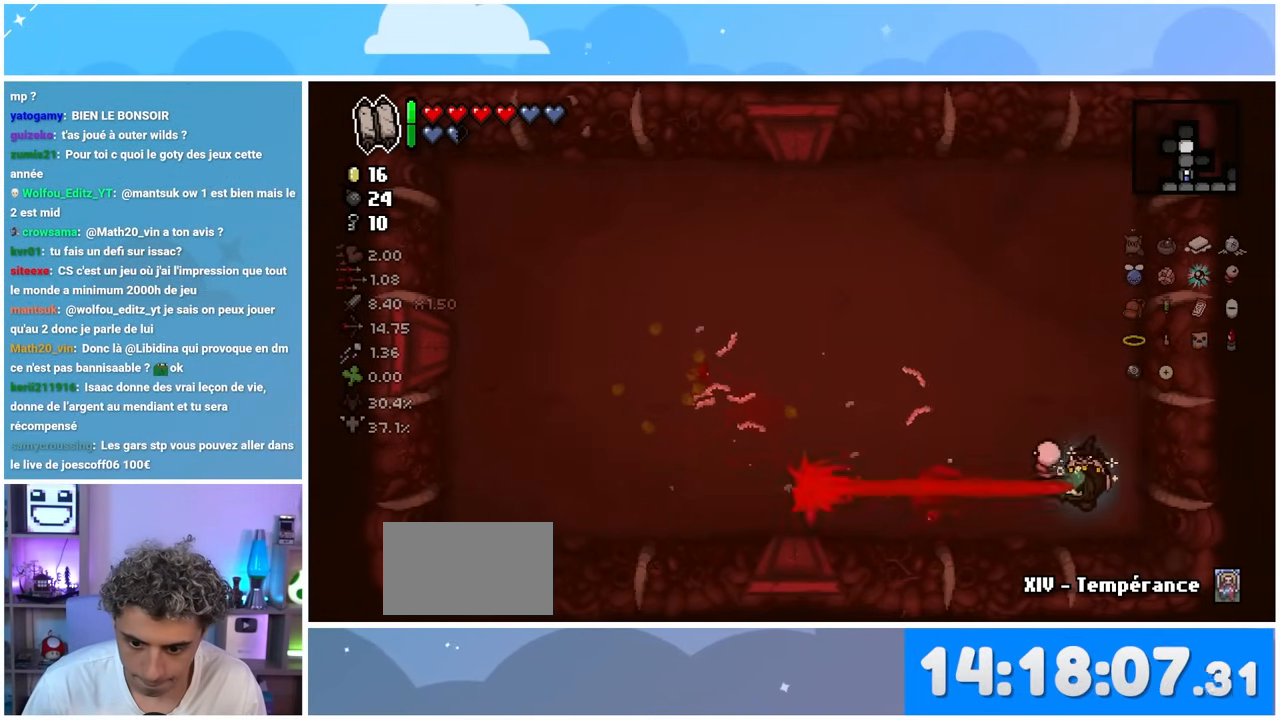
{"buttons": [], "left_stick": "left", "right_stick": "center", "events": [[167, "left_stick", "up"], [300, "left_stick", "left"]]}